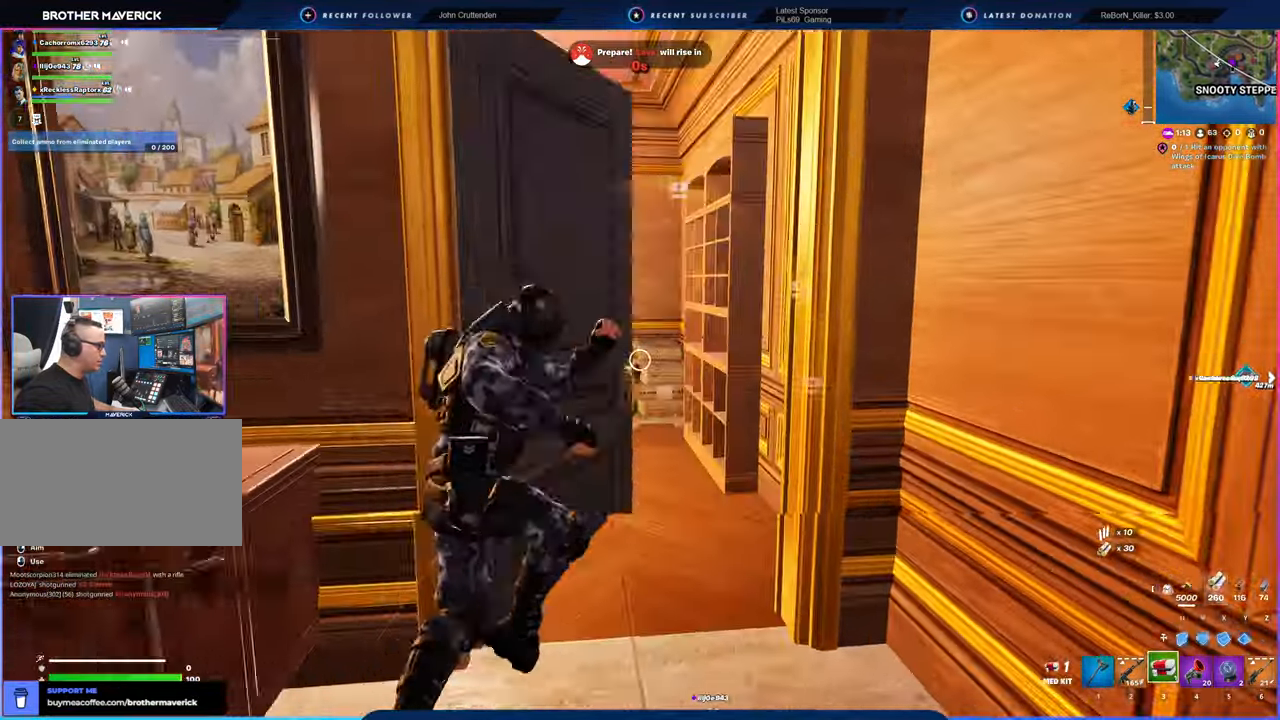
Gameplay with keyboard and mouse; each line is a JSON object with the keys and mouse buttons held at the frame after it. "events" lists presses ("down") and releases ("up") of "1", "2", "3", "4", "5", "6", "a", "alt", "c", "caps_lock", "ctrl", "d", "e", "f", "g", "n", "p", "q", "r", "s", "shift", "space", "t", "tab", "u", "v", "w", "x", "y", "z", "mouse_left", "mouse_wheel" and "mouse_right" between this image and that frame as [ms after this image, input, new state], when the widget could be followed in between. "mouse_left", "mouse_wheel", "mouse_right" = the "left", "wheel", "right" buttons of the "mouse" list. No other keys are recorded. "wheel" means that the mouse wheel is clicked or scrolled. "mouse_move" is the direction in which the mouse moves at that frame (one of eight, or "still"), when it could be read.
{"keys": ["d"], "mouse": [], "mouse_move": "down-left", "events": [[300, "a", "down"], [350, "a", "up"], [433, "d", "down"], [483, "w", "up"]]}
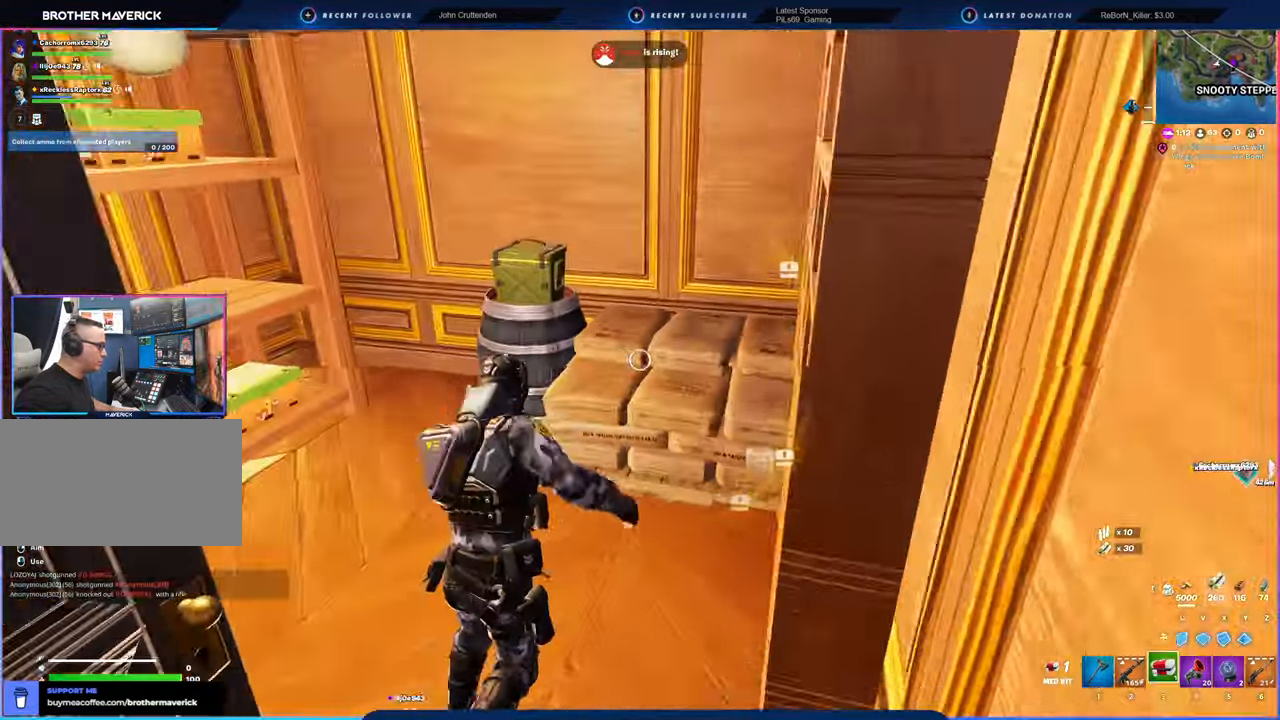
{"keys": ["w"], "mouse": [], "mouse_move": "up-right", "events": [[33, "d", "up"], [66, "a", "down"], [166, "w", "down"], [350, "a", "up"]]}
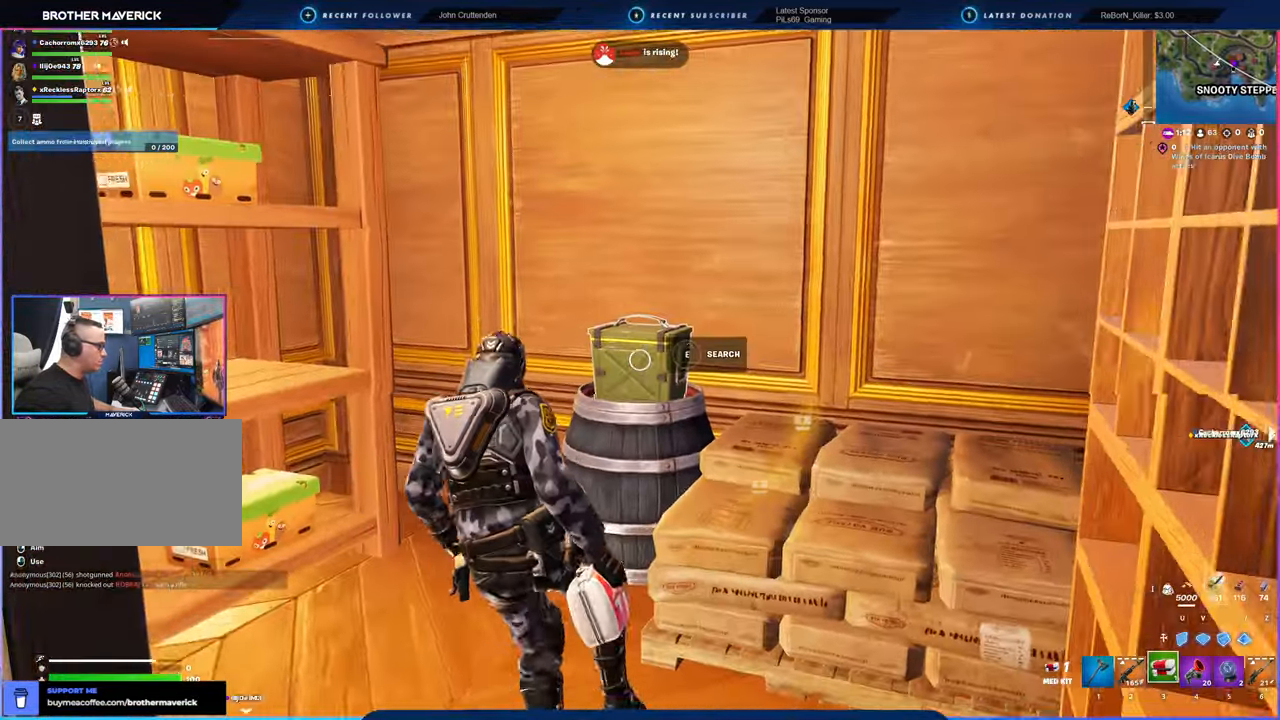
{"keys": [], "mouse": [], "mouse_move": "still"}
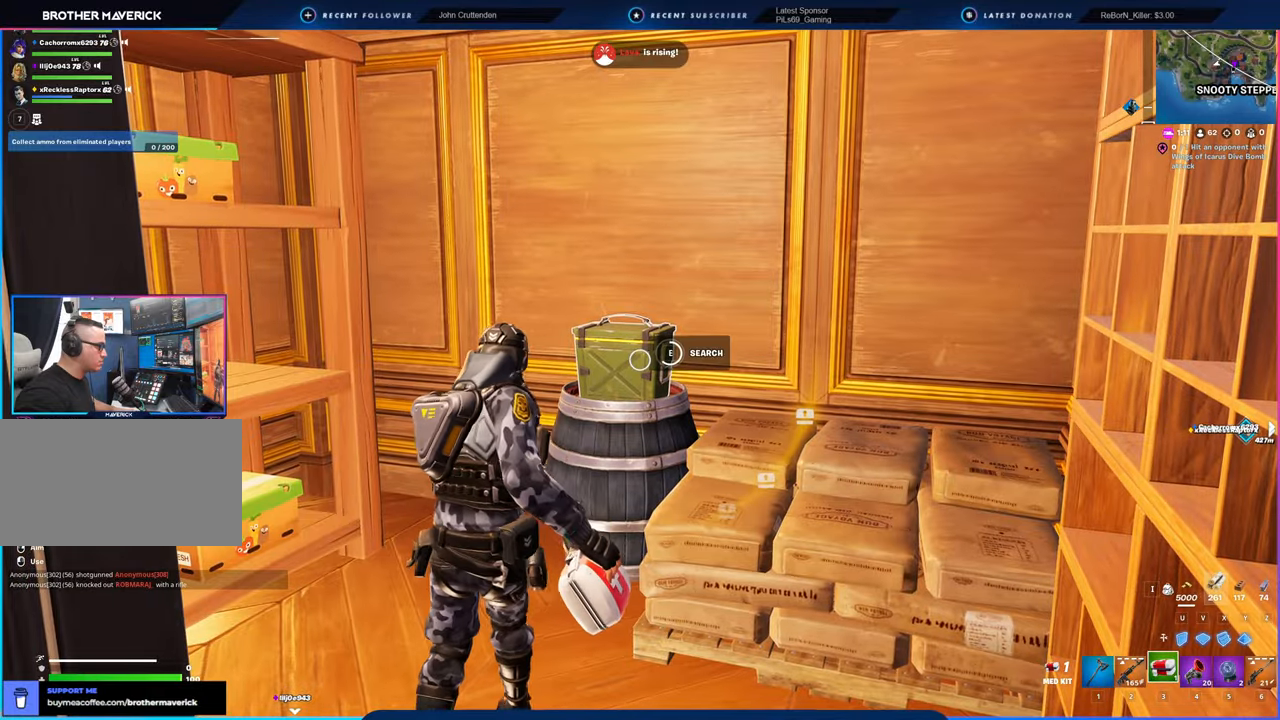
{"keys": ["w"], "mouse": [], "mouse_move": "still", "events": [[483, "w", "down"]]}
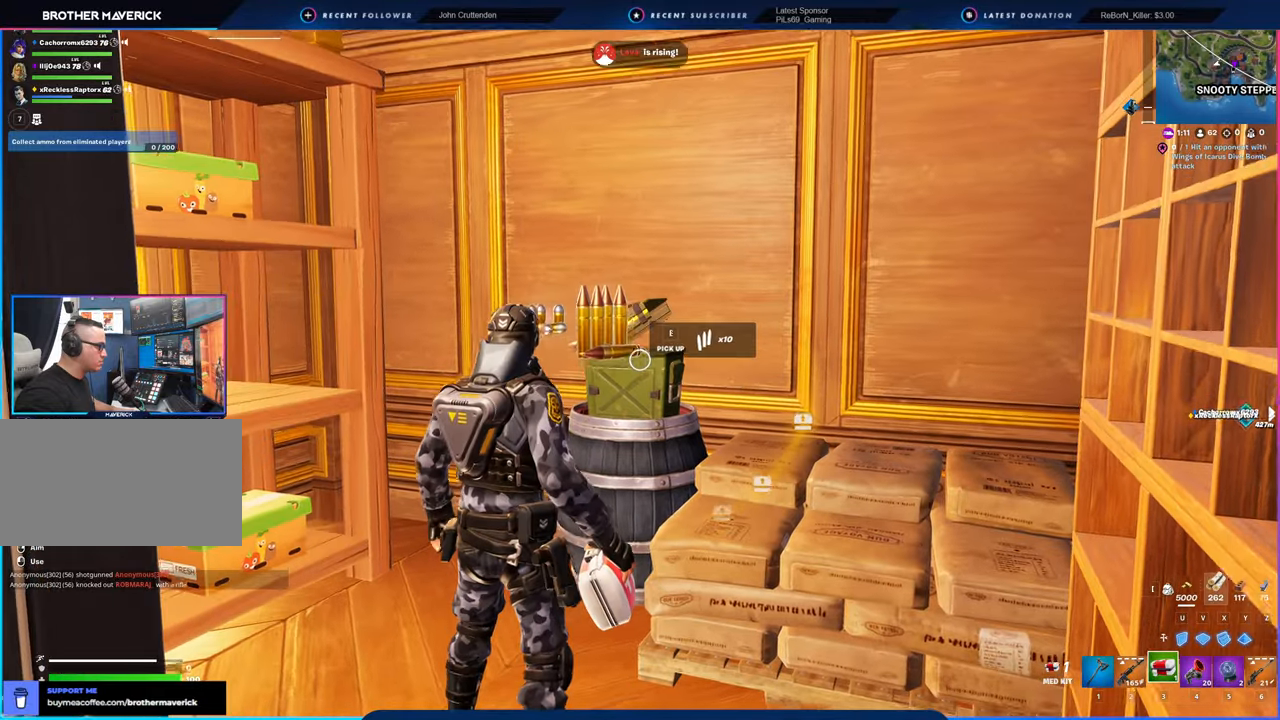
{"keys": ["a", "w"], "mouse": [], "mouse_move": "right", "events": [[33, "a", "down"], [350, "w", "up"], [500, "w", "down"]]}
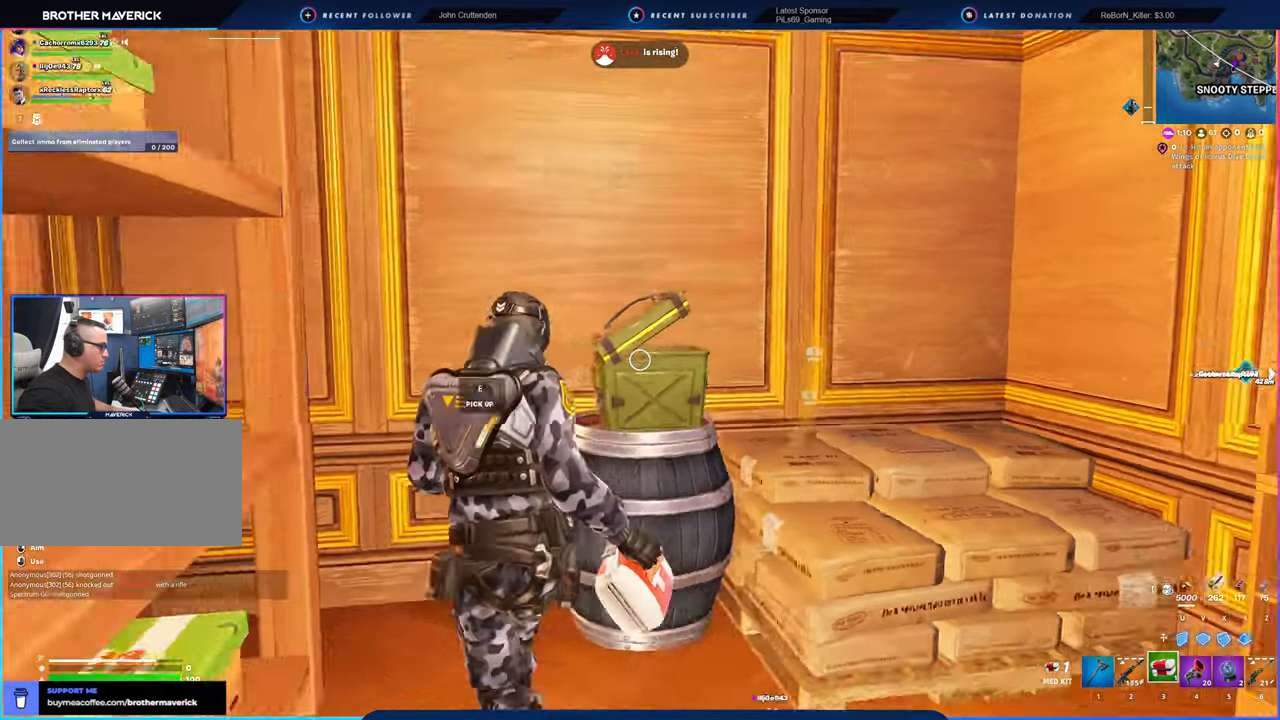
{"keys": ["d", "w"], "mouse": ["left"], "mouse_move": "still", "events": [[183, "a", "up"], [183, "d", "down"], [233, "w", "up"], [316, "1", "down"], [366, "1", "up"], [366, "mouse_left", "down"], [366, "w", "down"]]}
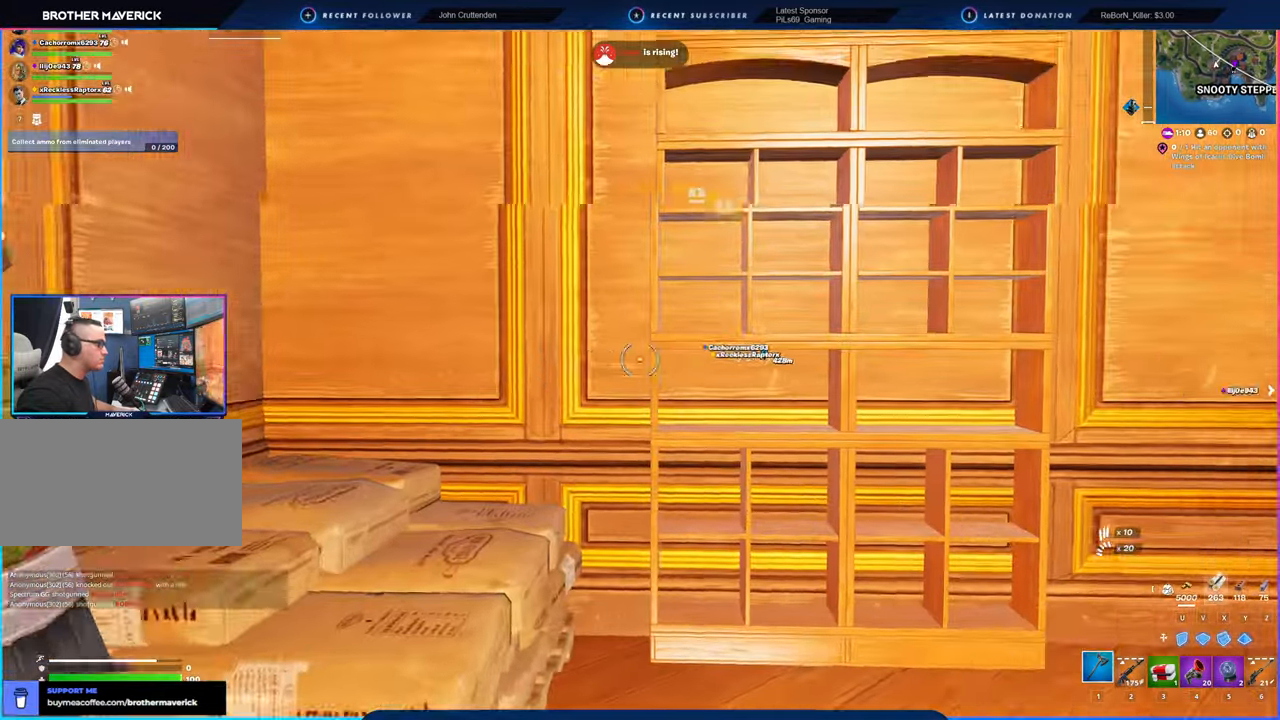
{"keys": ["d", "w"], "mouse": ["left"], "mouse_move": "up-left", "events": [[100, "a", "down"], [100, "d", "up"], [200, "c", "down"], [333, "c", "up"], [383, "a", "up"], [483, "d", "down"]]}
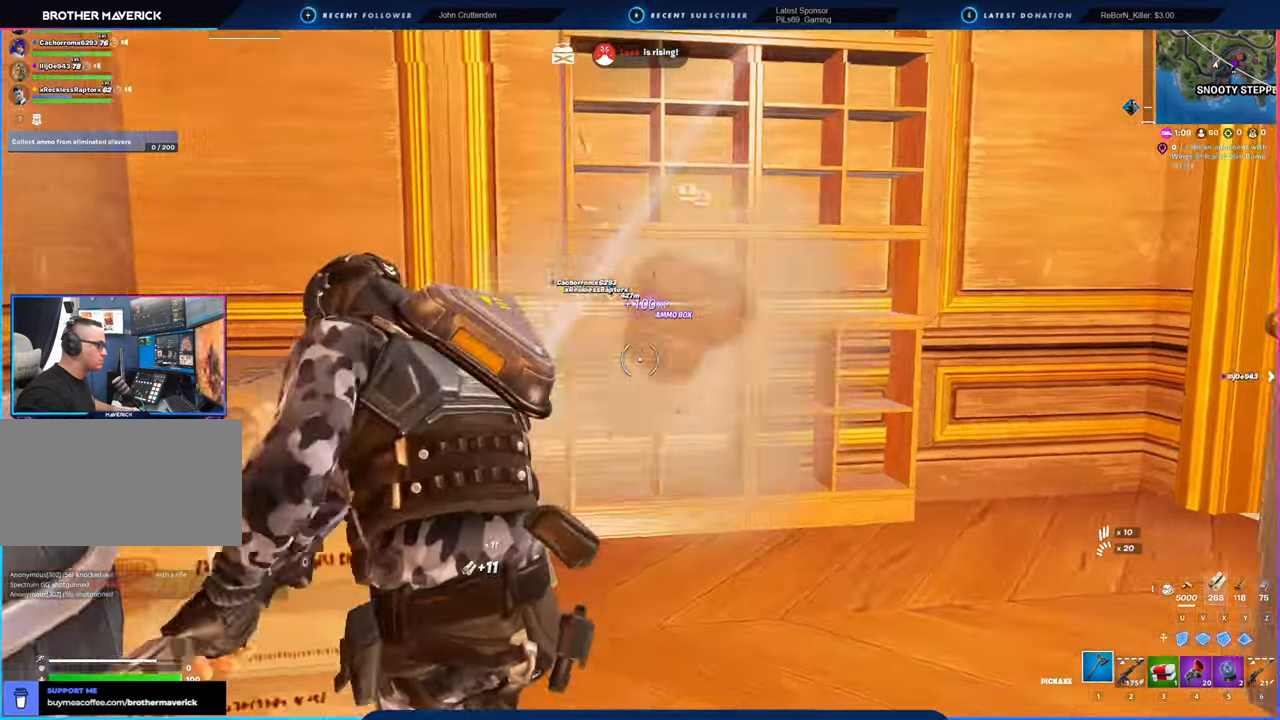
{"keys": ["w"], "mouse": ["left"], "mouse_move": "still", "events": [[66, "w", "up"], [166, "w", "down"], [216, "d", "up"], [266, "d", "down"], [400, "d", "up"], [450, "a", "down"], [500, "a", "up"]]}
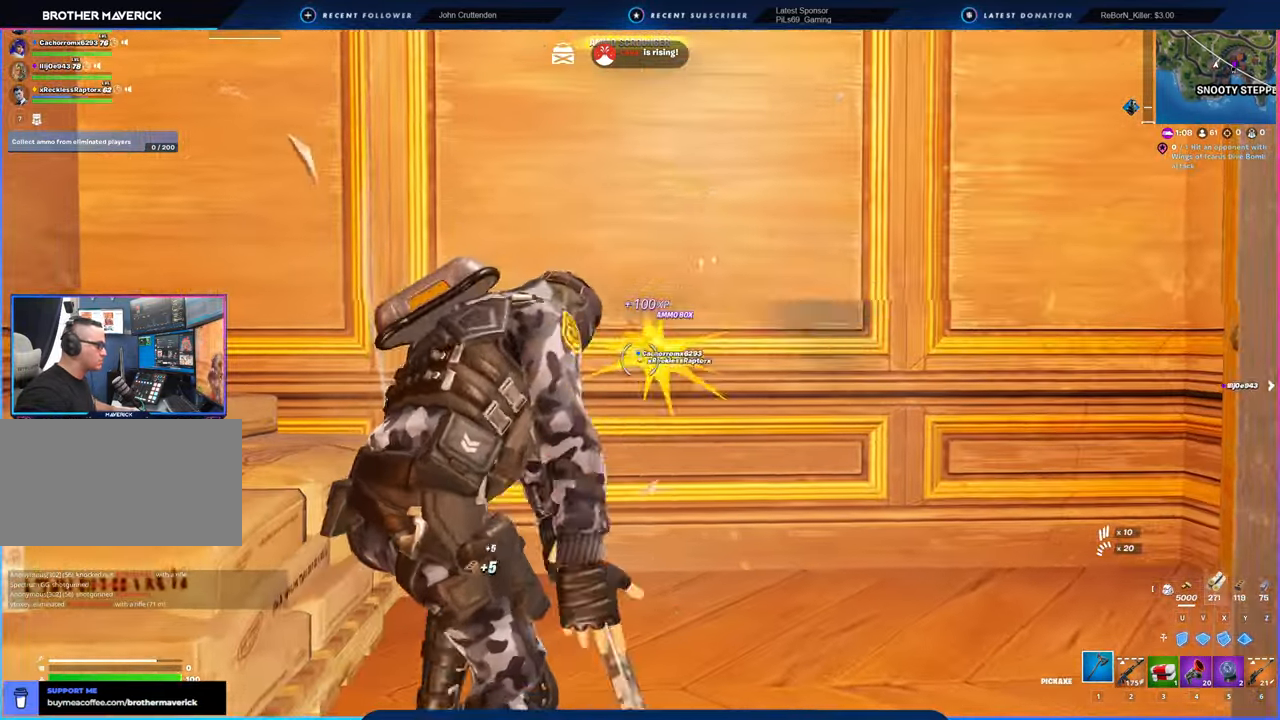
{"keys": ["w"], "mouse": ["left"], "mouse_move": "right", "events": [[83, "w", "up"], [133, "a", "down"], [183, "c", "down"], [233, "a", "up"], [366, "c", "up"], [416, "w", "down"]]}
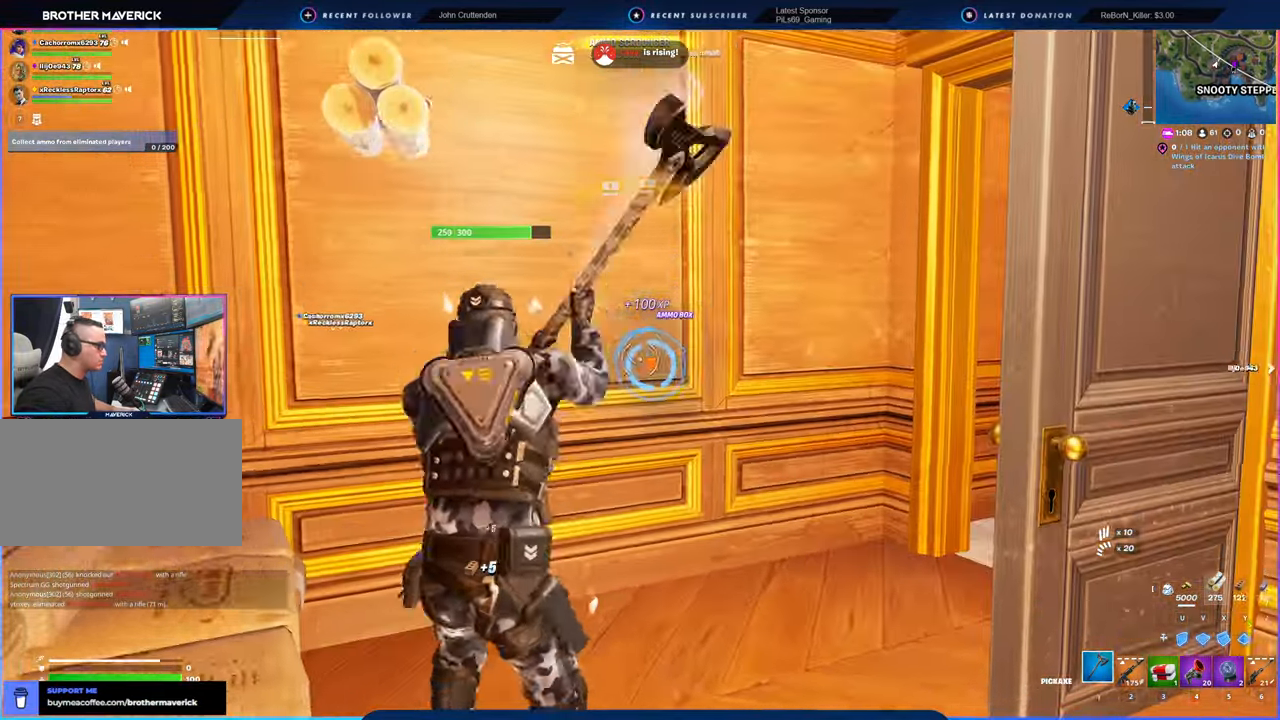
{"keys": ["d"], "mouse": ["left"], "mouse_move": "up-left", "events": [[200, "w", "up"], [433, "d", "down"]]}
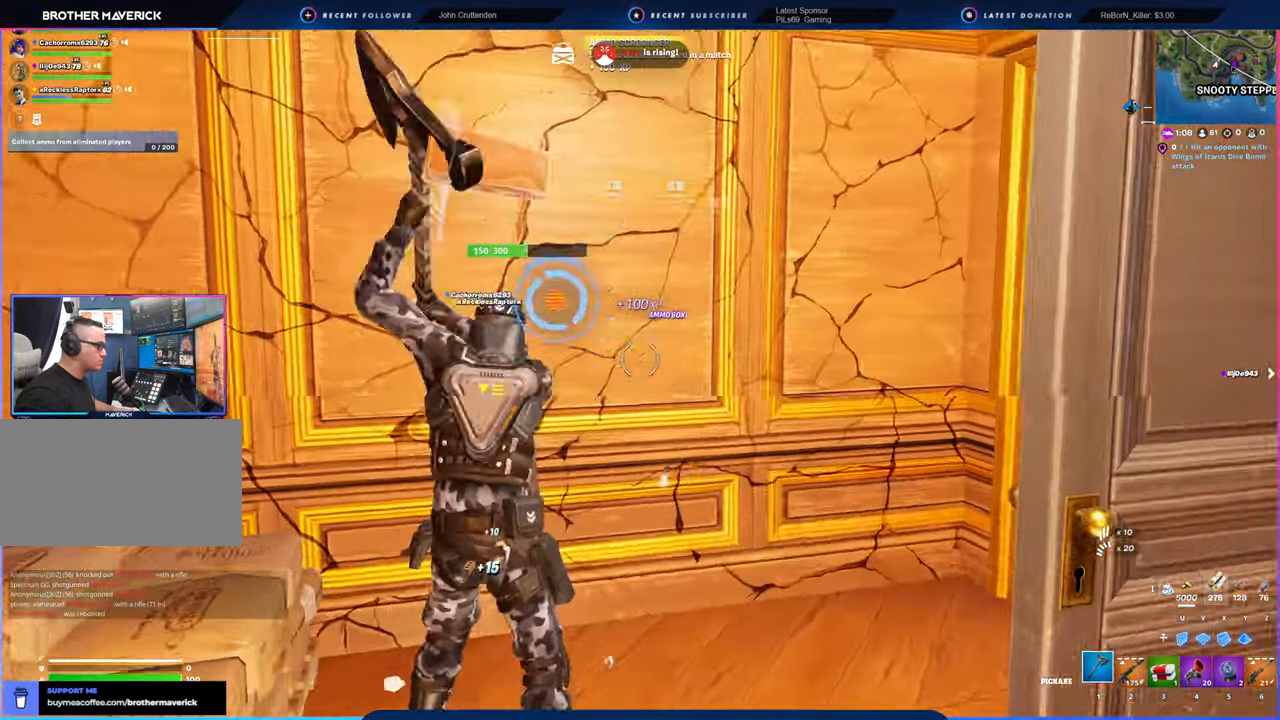
{"keys": ["d"], "mouse": ["left"], "mouse_move": "still", "events": [[33, "d", "up"], [66, "a", "down"], [350, "a", "up"], [450, "d", "down"]]}
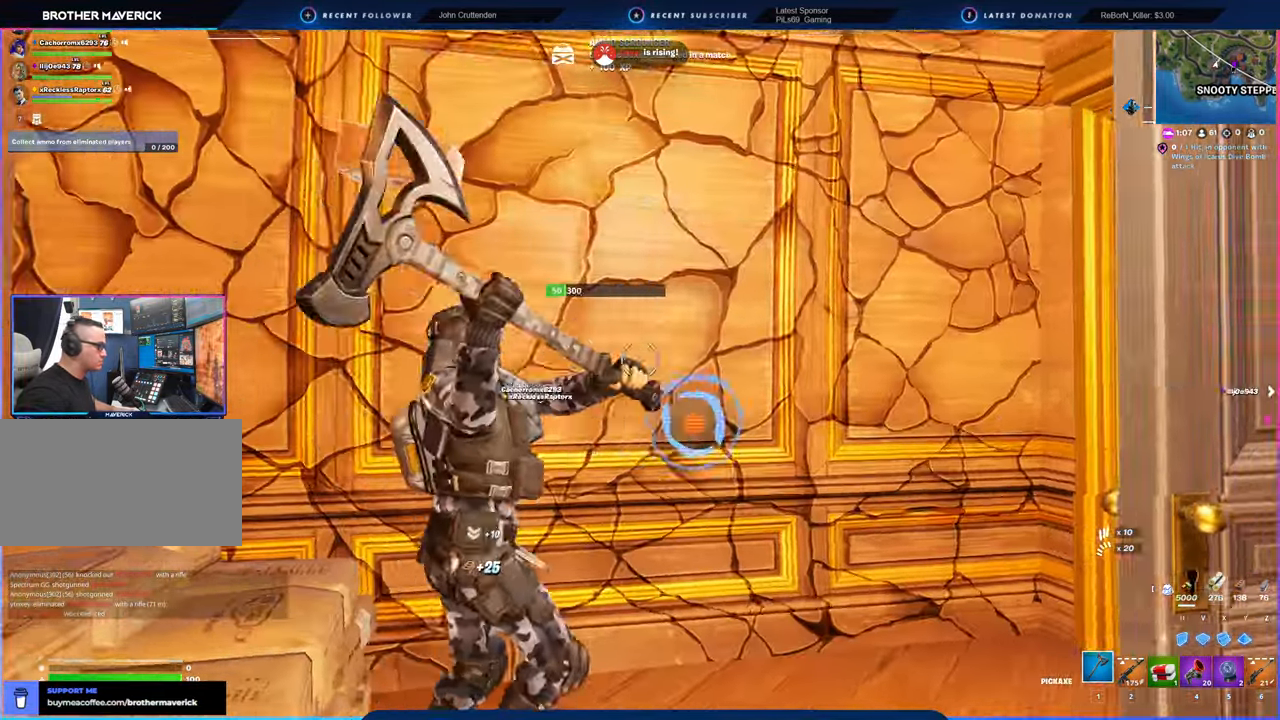
{"keys": ["d"], "mouse": [], "mouse_move": "still", "events": [[33, "w", "down"], [183, "a", "down"], [183, "d", "up"], [233, "w", "up"], [266, "a", "up"], [366, "3", "down"], [366, "mouse_left", "up"], [416, "3", "up"], [466, "d", "down"]]}
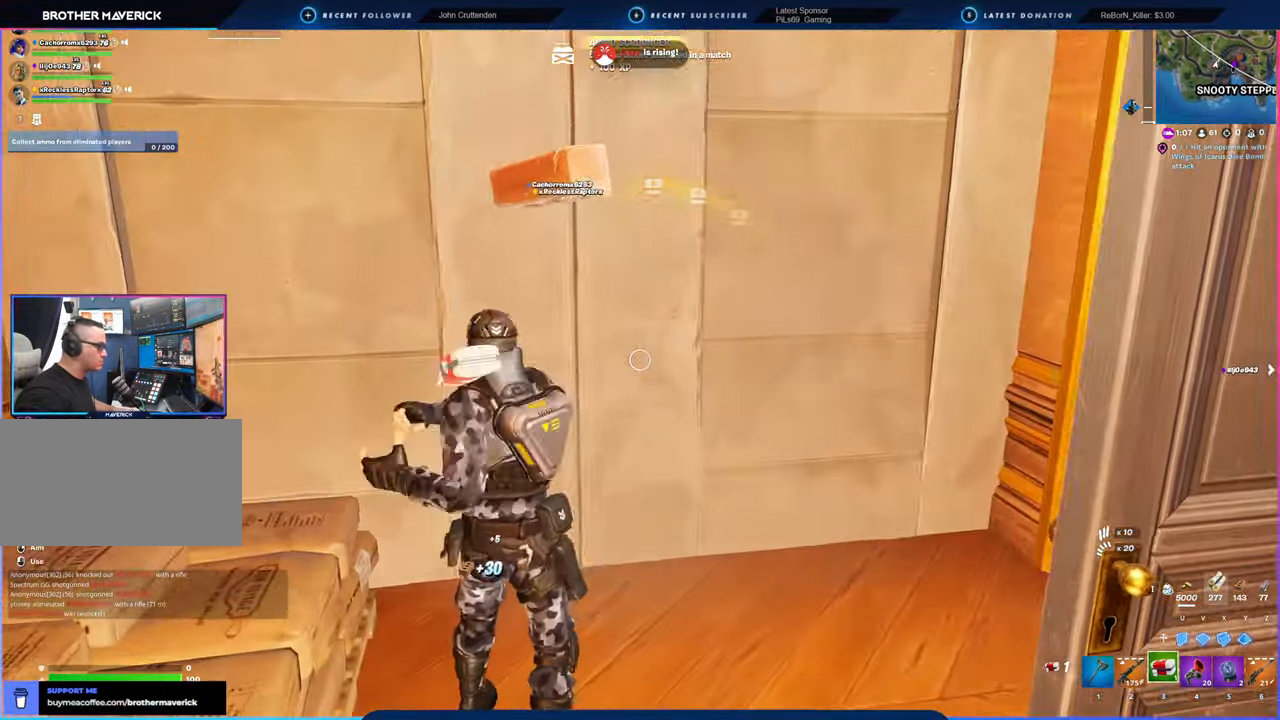
{"keys": ["d"], "mouse": ["left"], "mouse_move": "down-right", "events": [[150, "w", "down"], [250, "d", "up"], [283, "1", "down"], [283, "w", "up"], [333, "1", "up"], [333, "mouse_left", "down"], [400, "d", "down"]]}
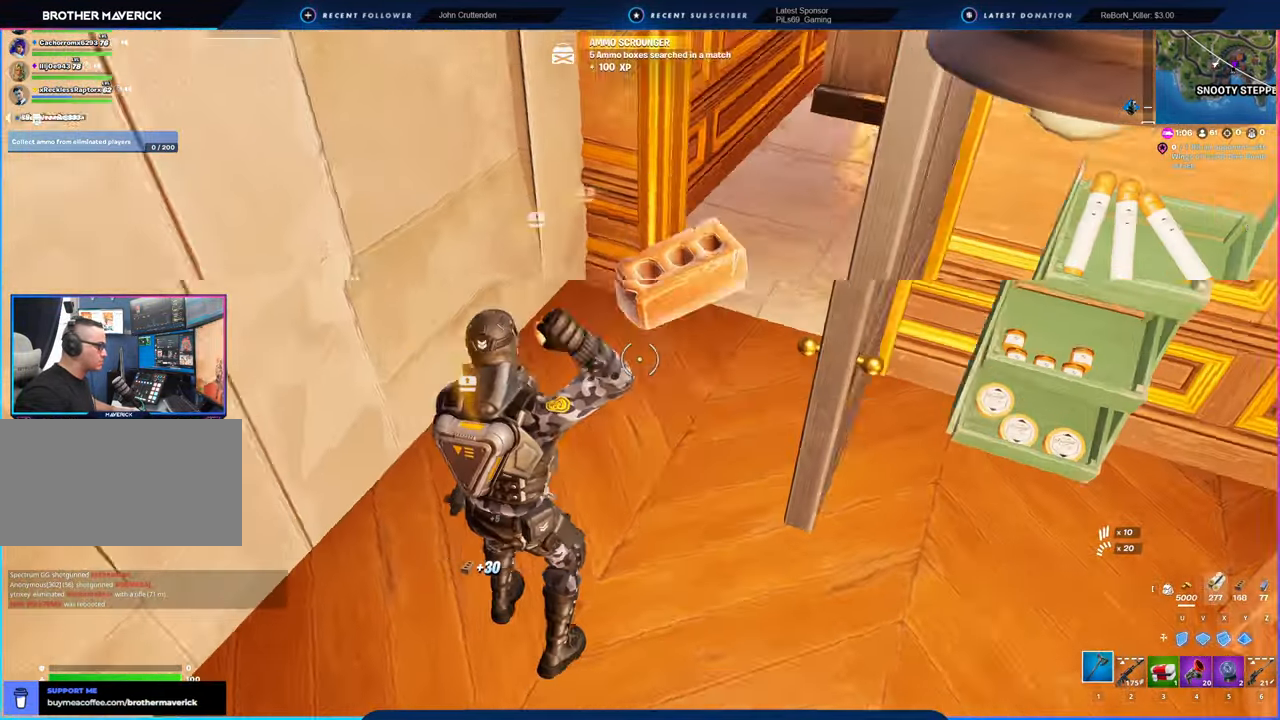
{"keys": ["a", "d", "s"], "mouse": [], "mouse_move": "left", "events": [[16, "a", "down"], [16, "d", "up"], [116, "a", "up"], [266, "mouse_left", "up"], [300, "d", "down"], [450, "a", "down"], [450, "s", "down"]]}
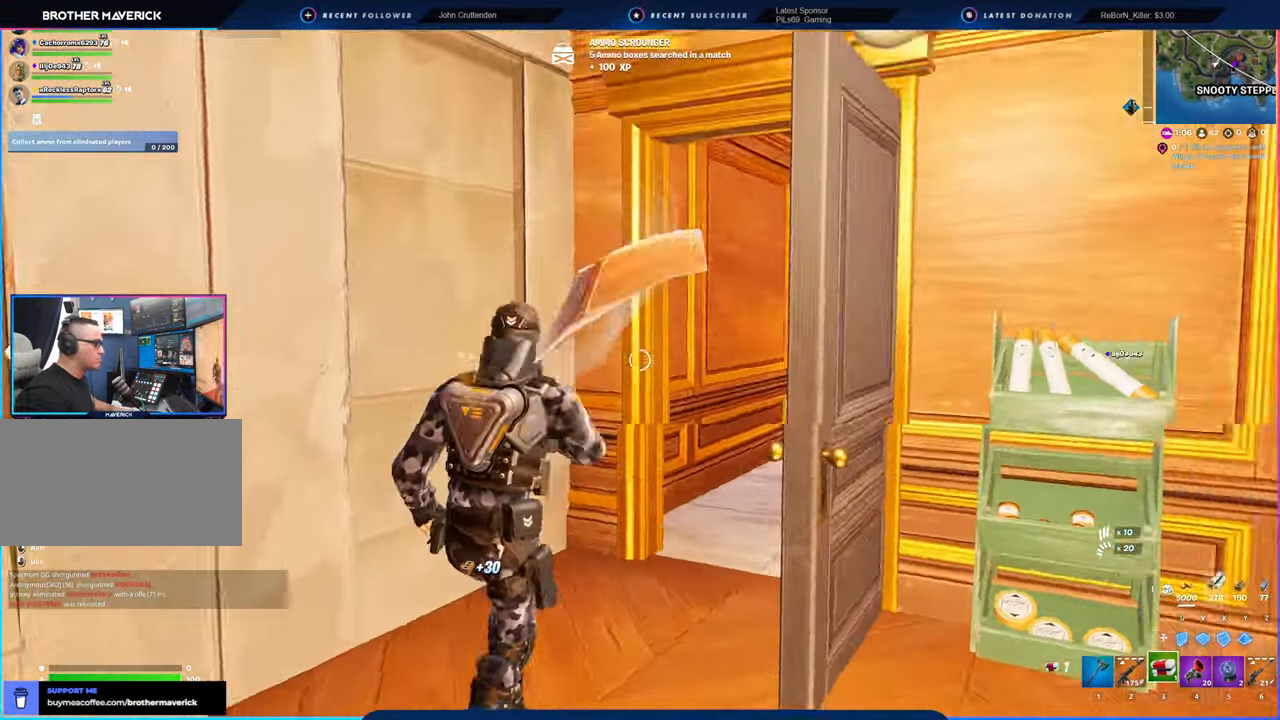
{"keys": ["d", "p"], "mouse": [], "mouse_move": "up", "events": [[83, "a", "up"], [83, "space", "down"], [266, "space", "up"], [333, "x", "down"], [366, "x", "up"], [416, "s", "up"], [466, "p", "down"]]}
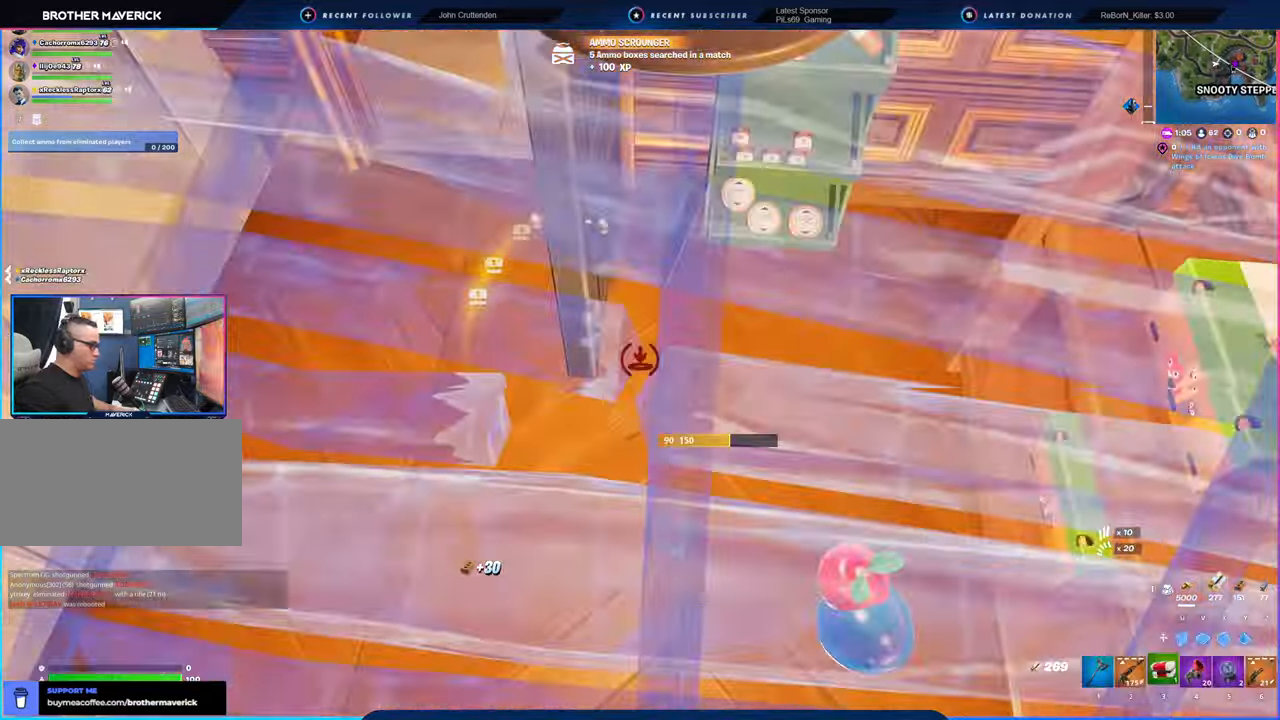
{"keys": ["a", "w"], "mouse": ["left"], "mouse_move": "up", "events": [[33, "p", "up"], [200, "w", "down"], [250, "mouse_left", "down"], [283, "a", "down"], [283, "d", "up"]]}
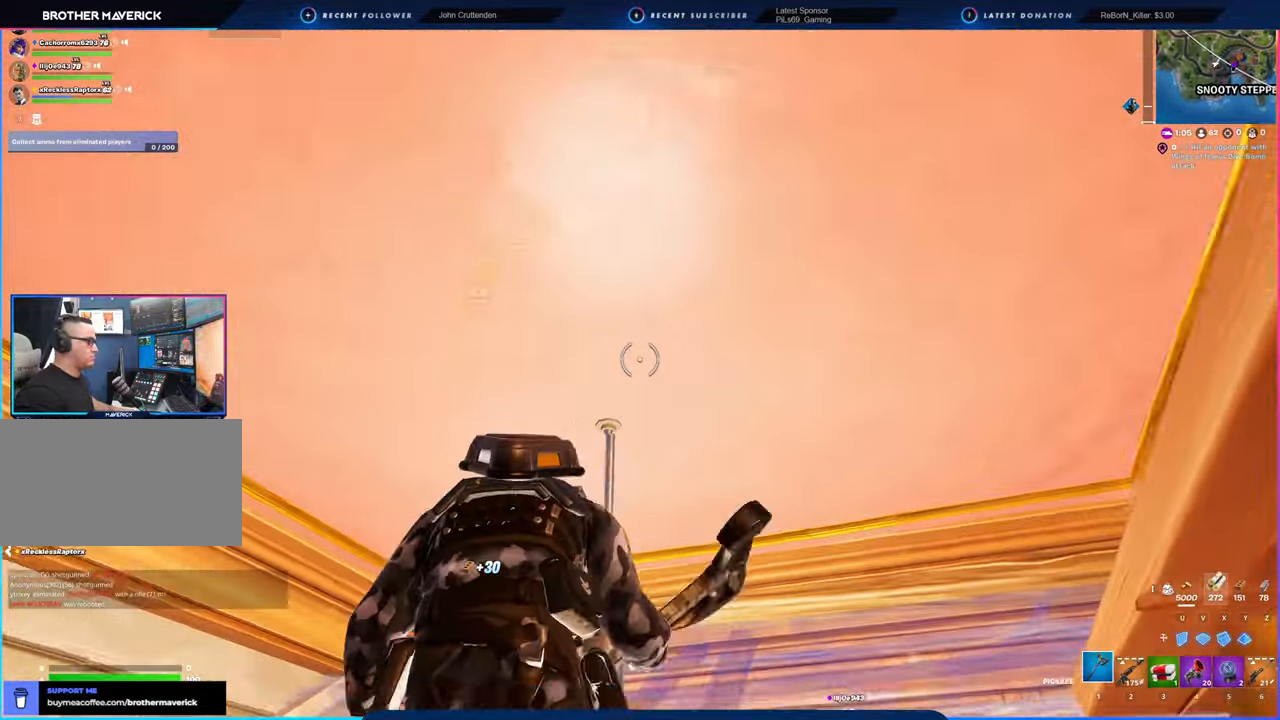
{"keys": [], "mouse": ["left"], "mouse_move": "still", "events": [[66, "a", "up"], [150, "w", "up"]]}
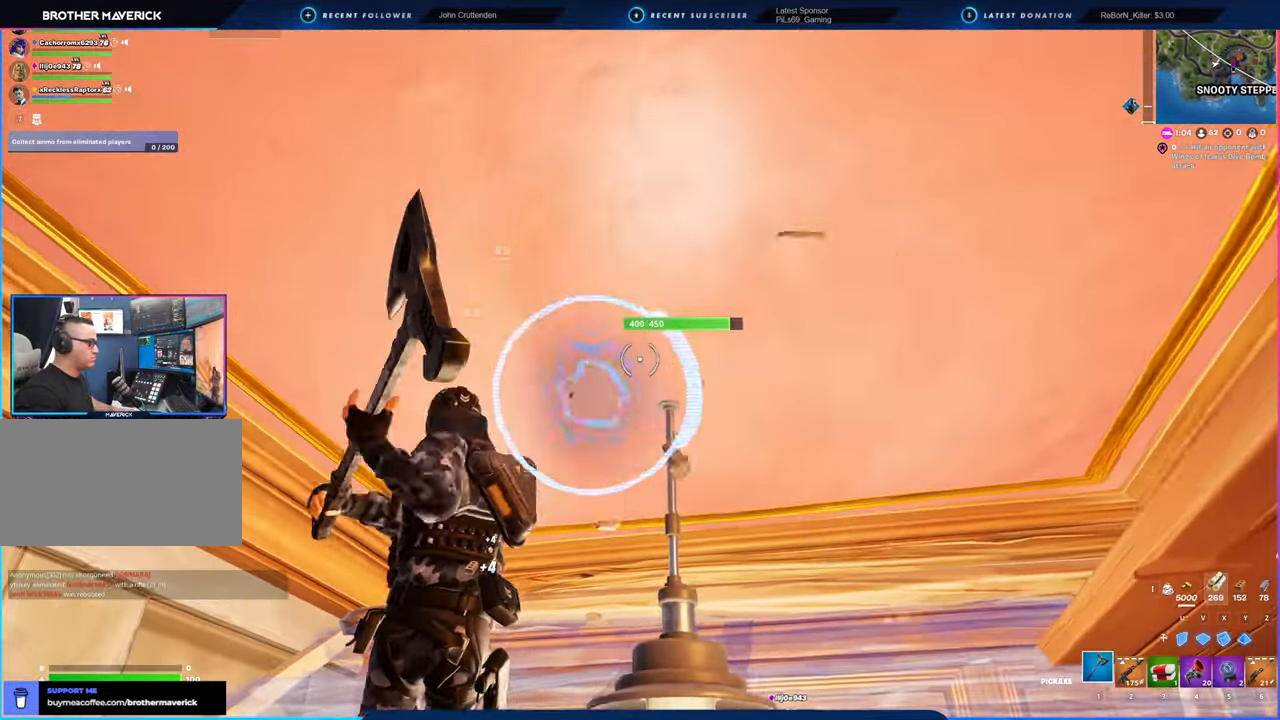
{"keys": [], "mouse": ["left"], "mouse_move": "still", "events": []}
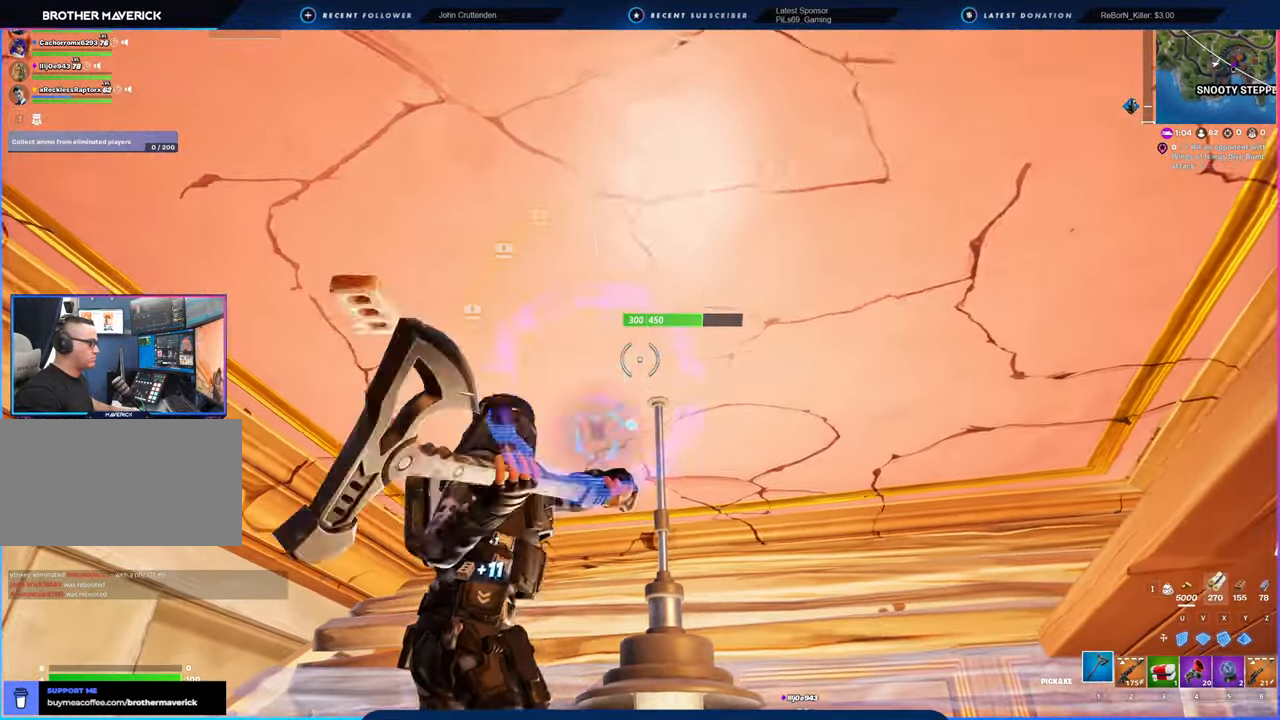
{"keys": [], "mouse": ["left"], "mouse_move": "down-left", "events": []}
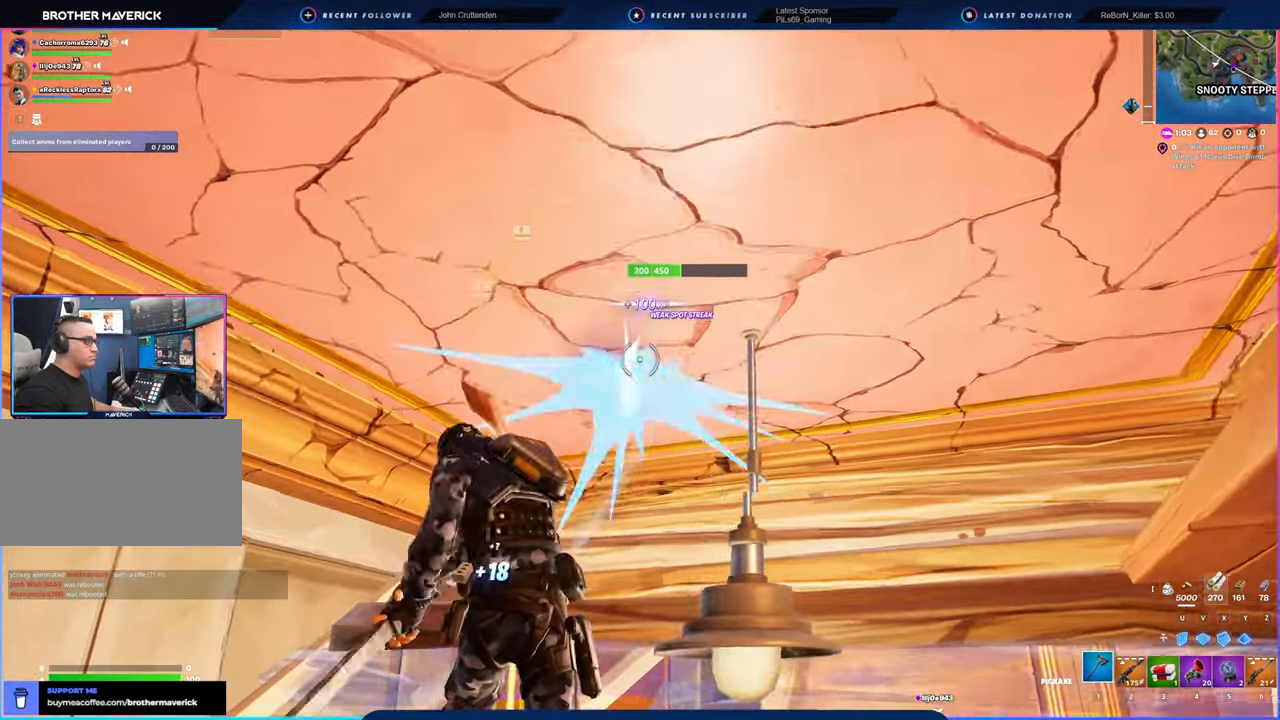
{"keys": [], "mouse": ["left"], "mouse_move": "still", "events": []}
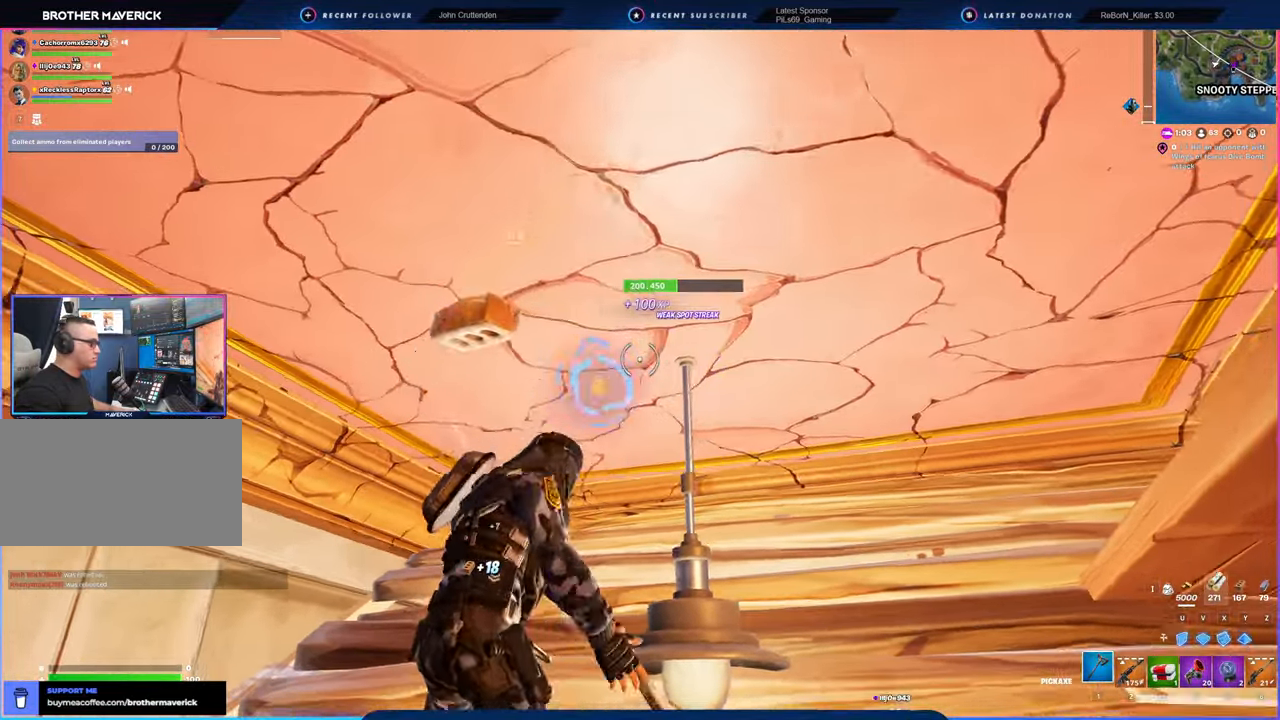
{"keys": [], "mouse": ["left"], "mouse_move": "still", "events": []}
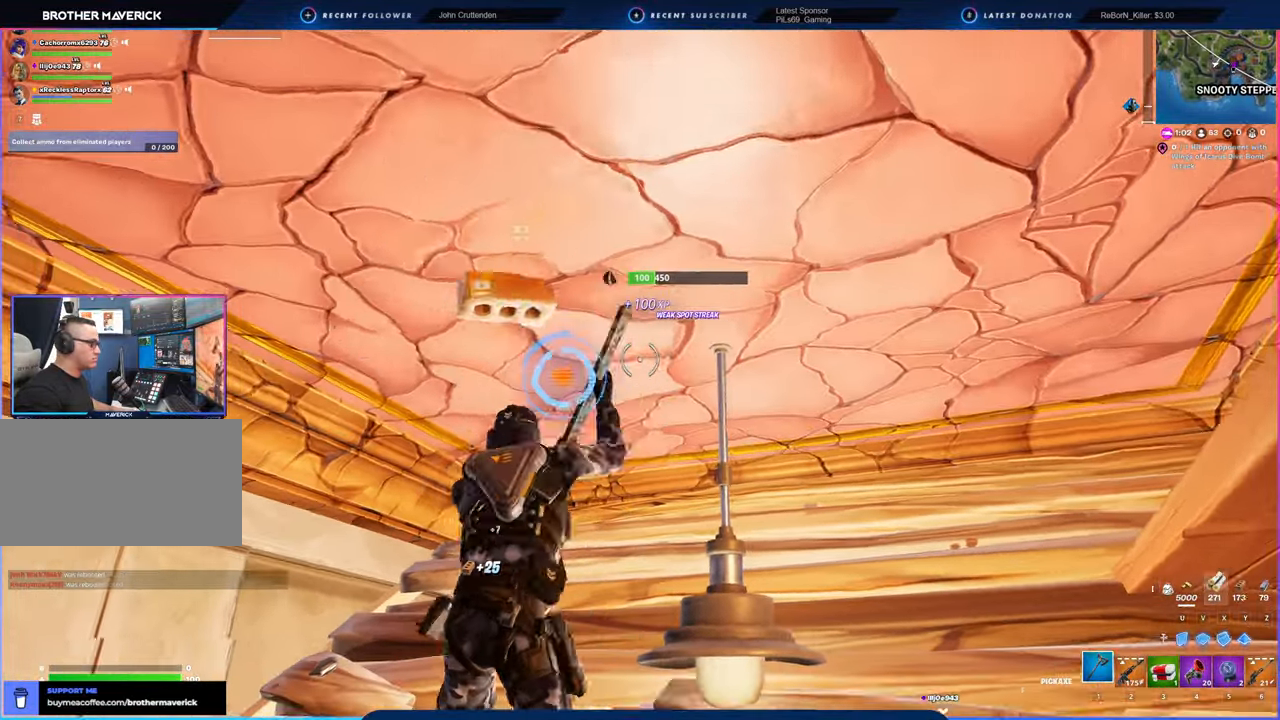
{"keys": [], "mouse": [], "mouse_move": "still", "events": [[66, "a", "down"], [216, "a", "up"], [500, "mouse_left", "up"]]}
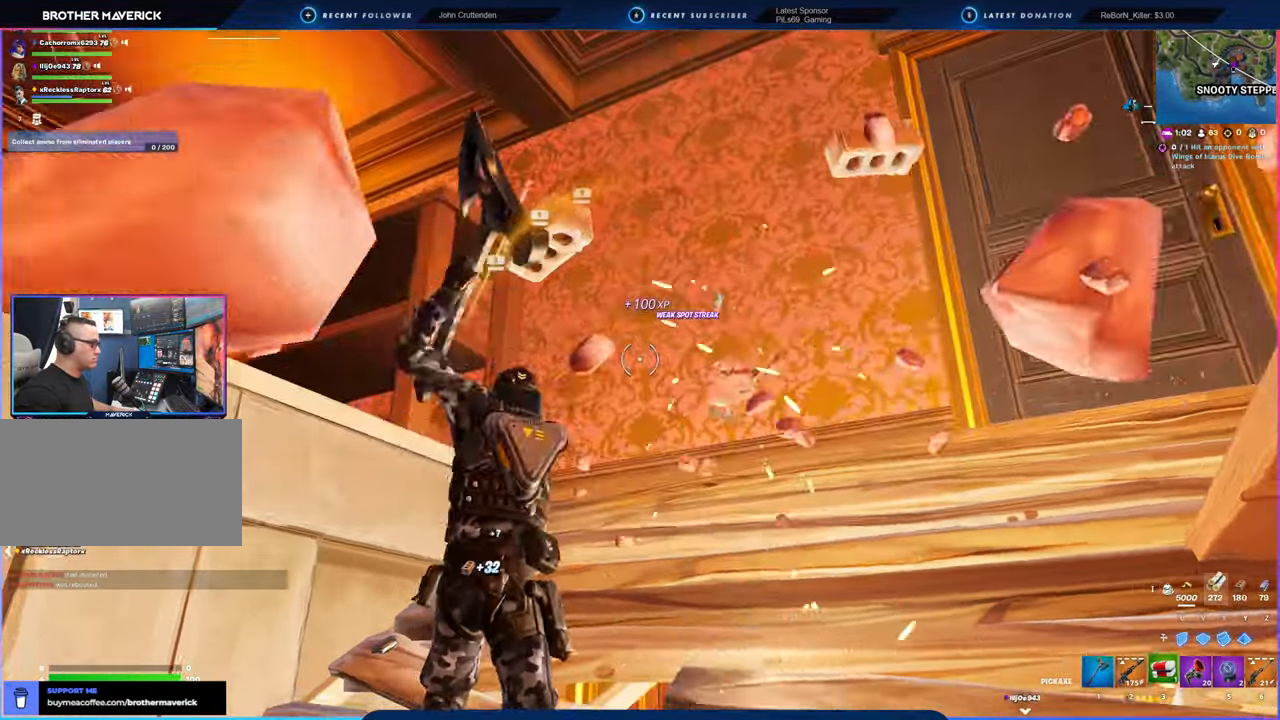
{"keys": ["d", "w"], "mouse": [], "mouse_move": "still", "events": [[33, "w", "down"], [216, "d", "down"], [266, "shift", "down"], [400, "shift", "up"]]}
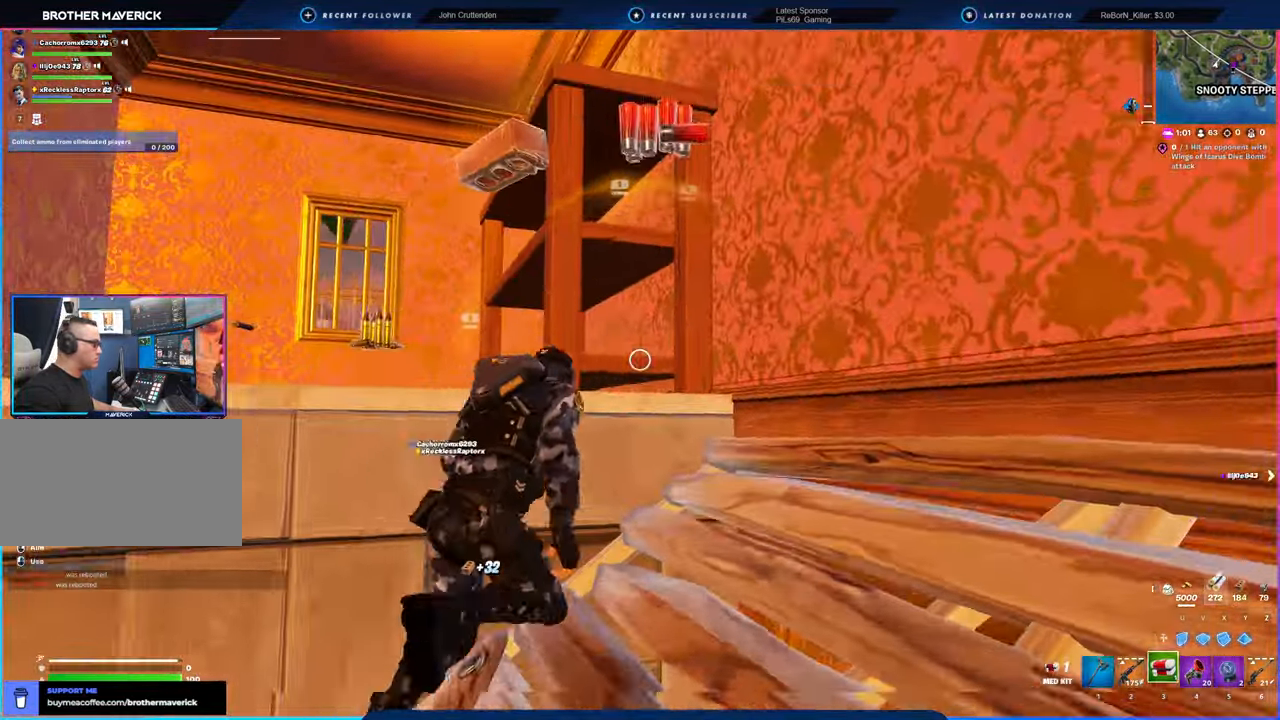
{"keys": ["1", "space", "w"], "mouse": [], "mouse_move": "down-right", "events": [[50, "w", "up"], [100, "d", "up"], [150, "a", "down"], [283, "w", "down"], [383, "space", "down"], [466, "1", "down"], [466, "a", "up"]]}
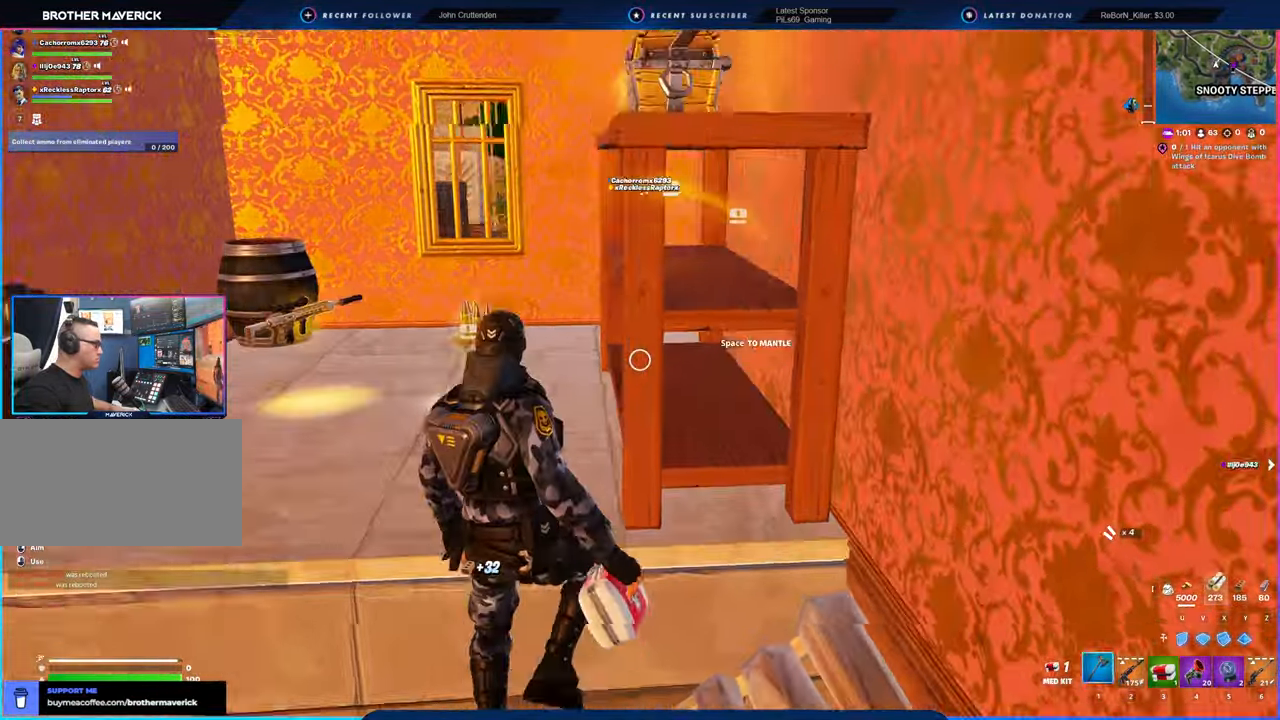
{"keys": ["w"], "mouse": [], "mouse_move": "still", "events": [[16, "1", "up"], [16, "mouse_left", "down"], [66, "mouse_left", "up"], [66, "space", "up"]]}
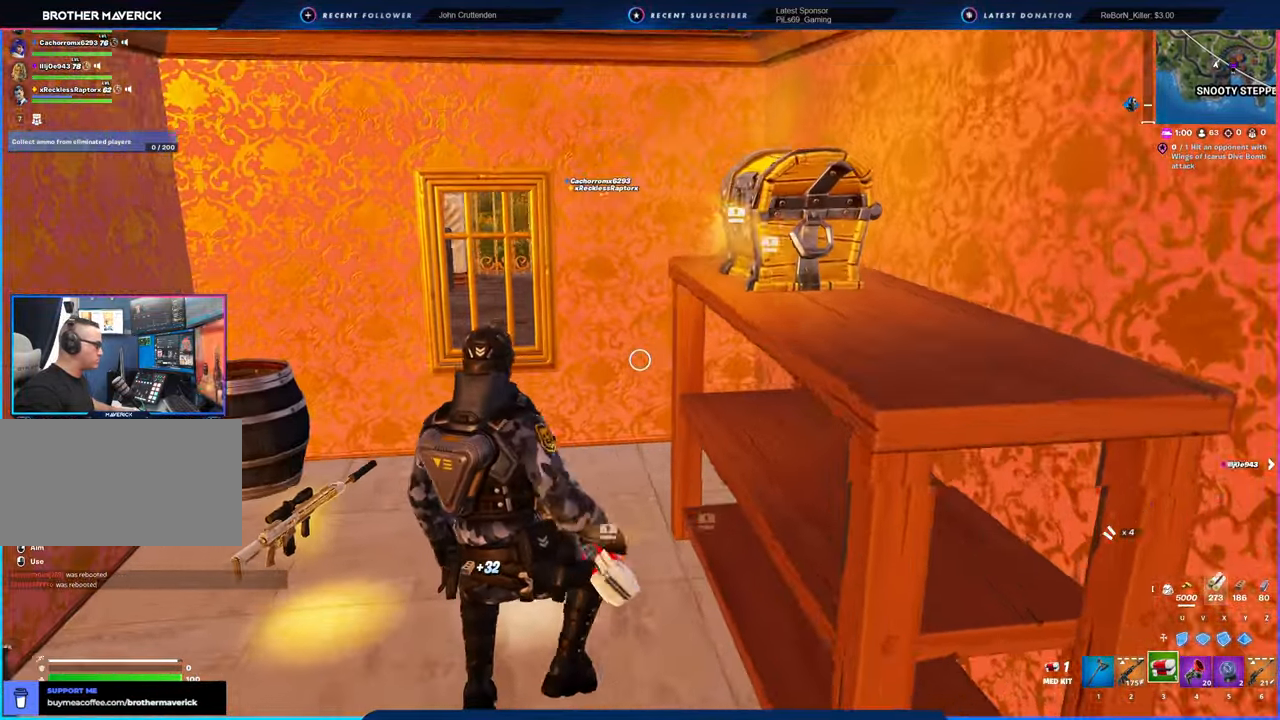
{"keys": ["d"], "mouse": ["left"], "mouse_move": "right", "events": [[216, "1", "down"], [266, "1", "up"], [266, "mouse_left", "down"], [316, "a", "down"], [316, "w", "up"], [450, "a", "up"], [500, "d", "down"]]}
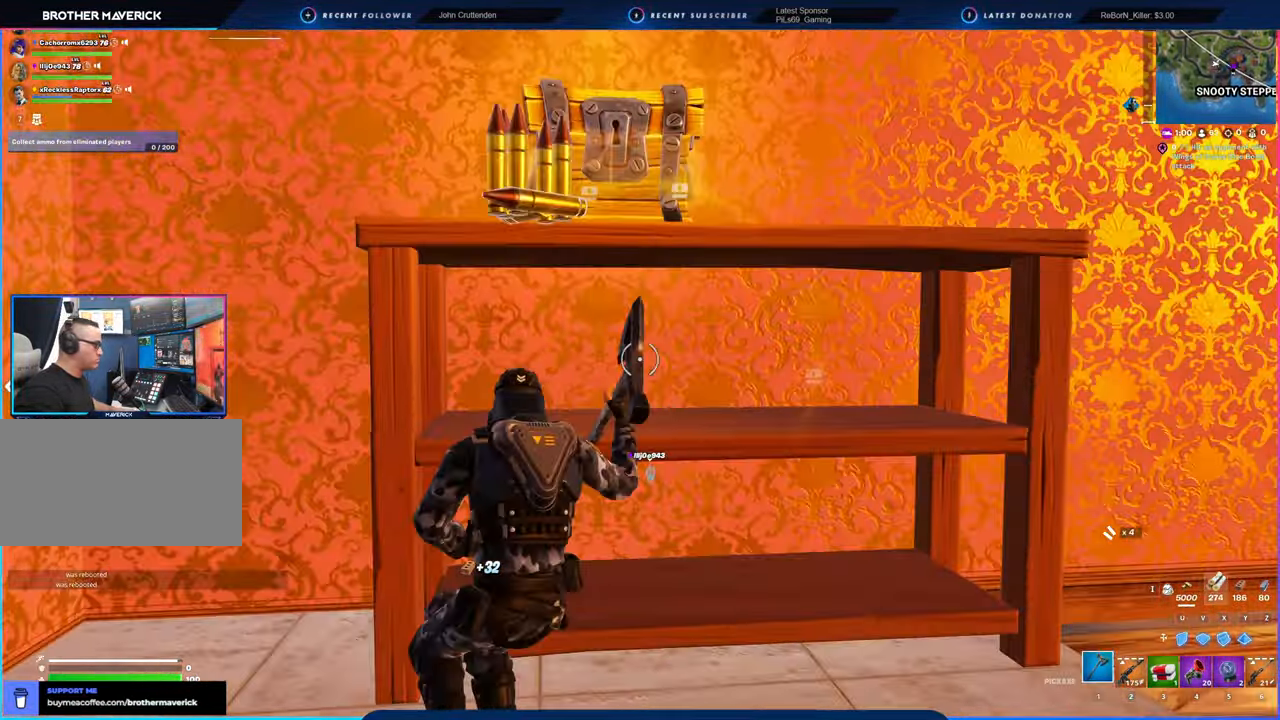
{"keys": [], "mouse": ["left"], "mouse_move": "still", "events": [[183, "a", "down"], [183, "d", "up"], [183, "w", "down"], [383, "w", "up"], [433, "a", "up"]]}